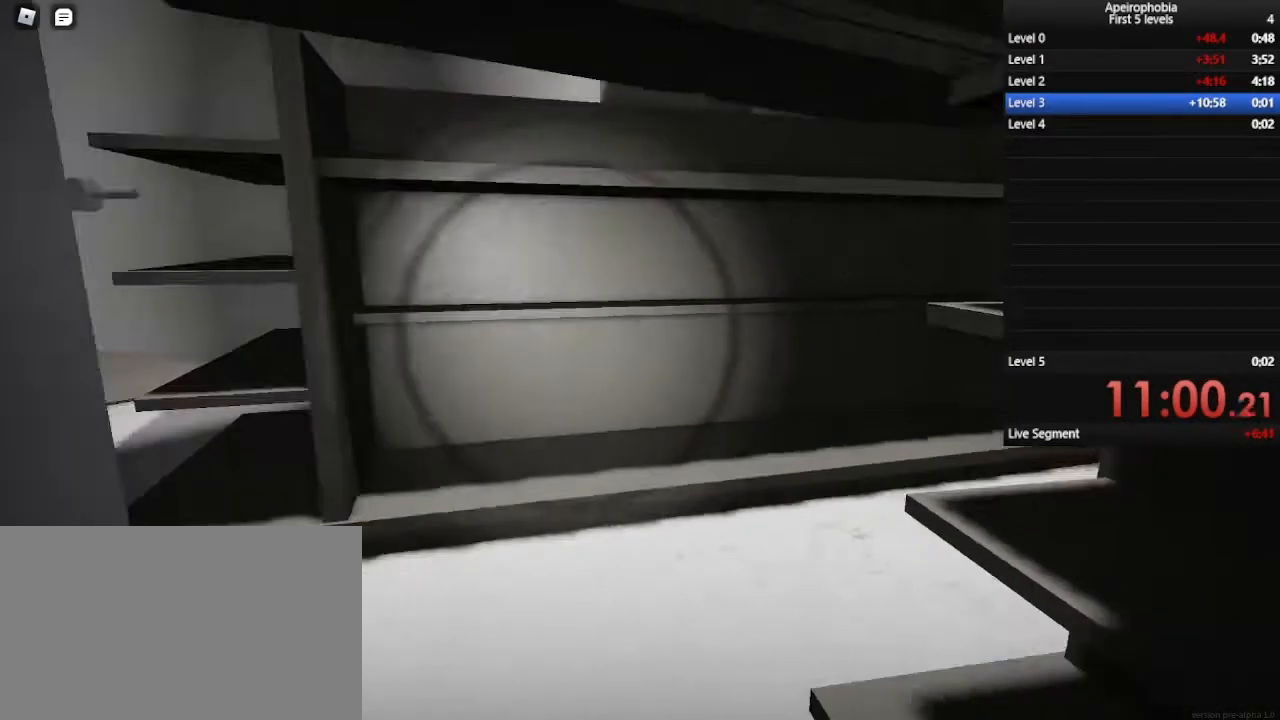
Gameplay with keyboard and mouse; each line is a JSON object with the keys and mouse buttons held at the frame after it. "events" lists presses ("down") and releases ("up") of "a", "c", "ctrl", "d", "e", "q", "s", "shift", "space", "w", "mouse_left", "mouse_wheel" and "mouse_right" between this image and that frame as [ms after this image, input, new state], when the widget could be followed in between. "mouse_left", "mouse_wheel", "mouse_right" = the "left", "wheel", "right" buttons of the "mouse" list. No other keys are recorded. "wheel" means that the mouse wheel is clicked or scrolled. Mouse movement is not recorded.
{"keys": ["a", "shift", "w"], "mouse": [], "events": [[67, "a", "down"], [167, "a", "up"], [367, "shift", "up"], [467, "a", "down"], [467, "shift", "down"]]}
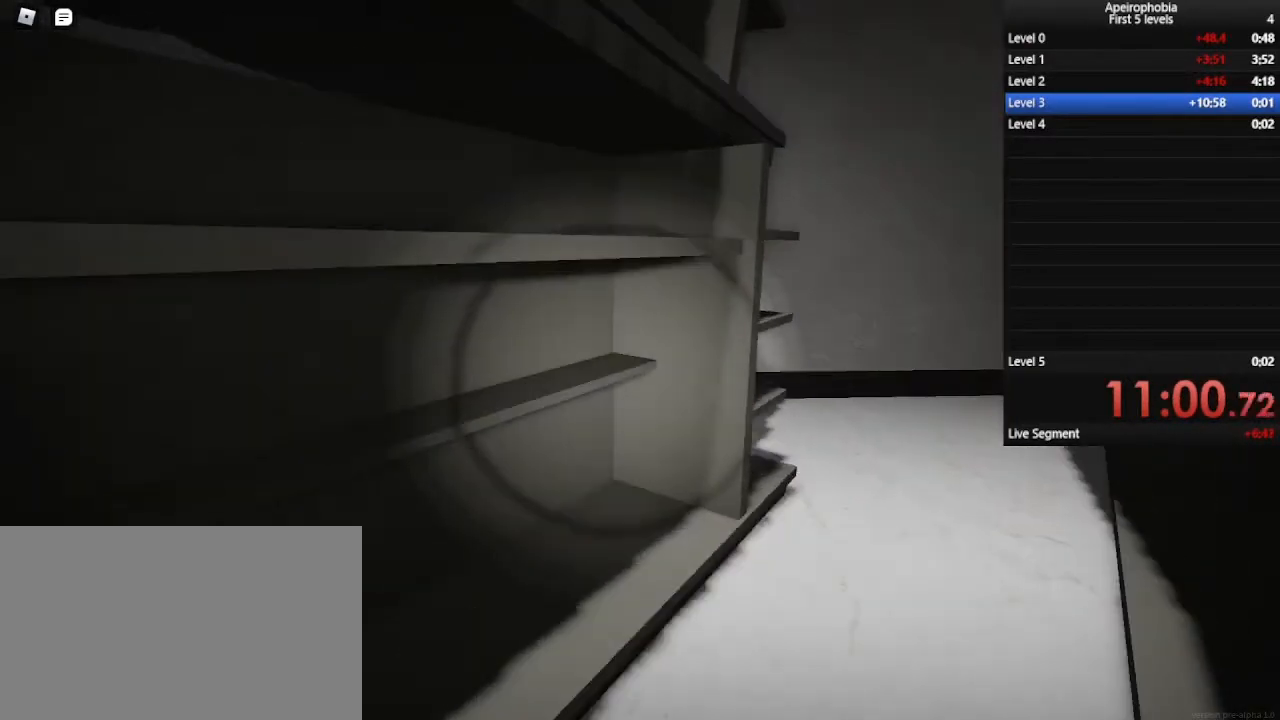
{"keys": ["d", "shift", "w"], "mouse": [], "events": [[133, "shift", "up"], [267, "a", "up"], [267, "shift", "down"], [300, "d", "down"]]}
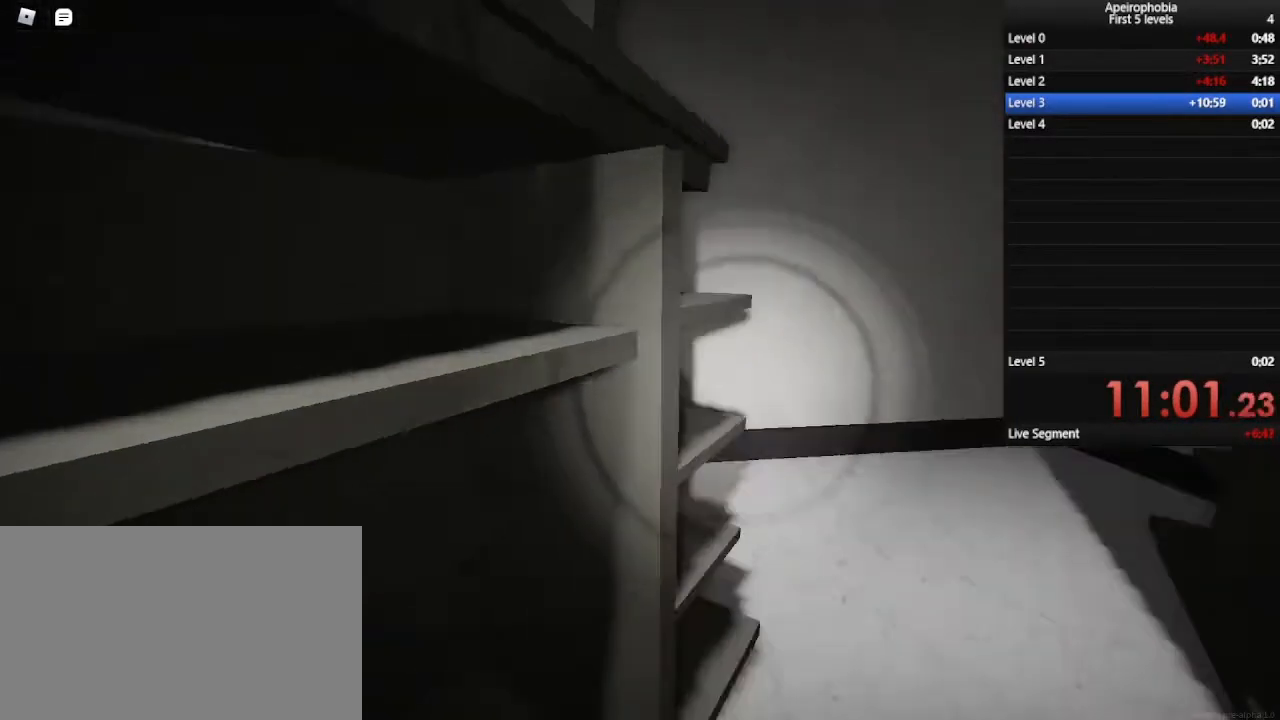
{"keys": ["d", "w"], "mouse": [], "events": [[433, "shift", "up"]]}
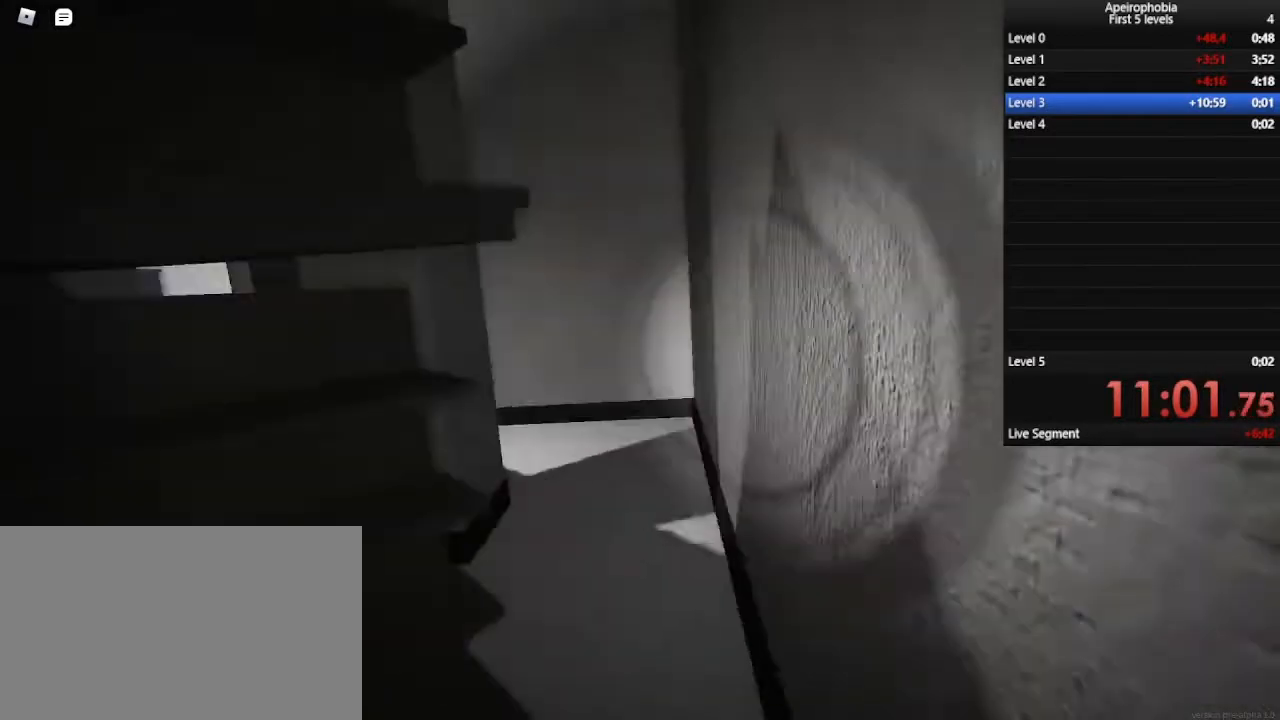
{"keys": ["d", "shift", "w"], "mouse": [], "events": [[100, "d", "up"], [100, "shift", "down"], [367, "d", "down"]]}
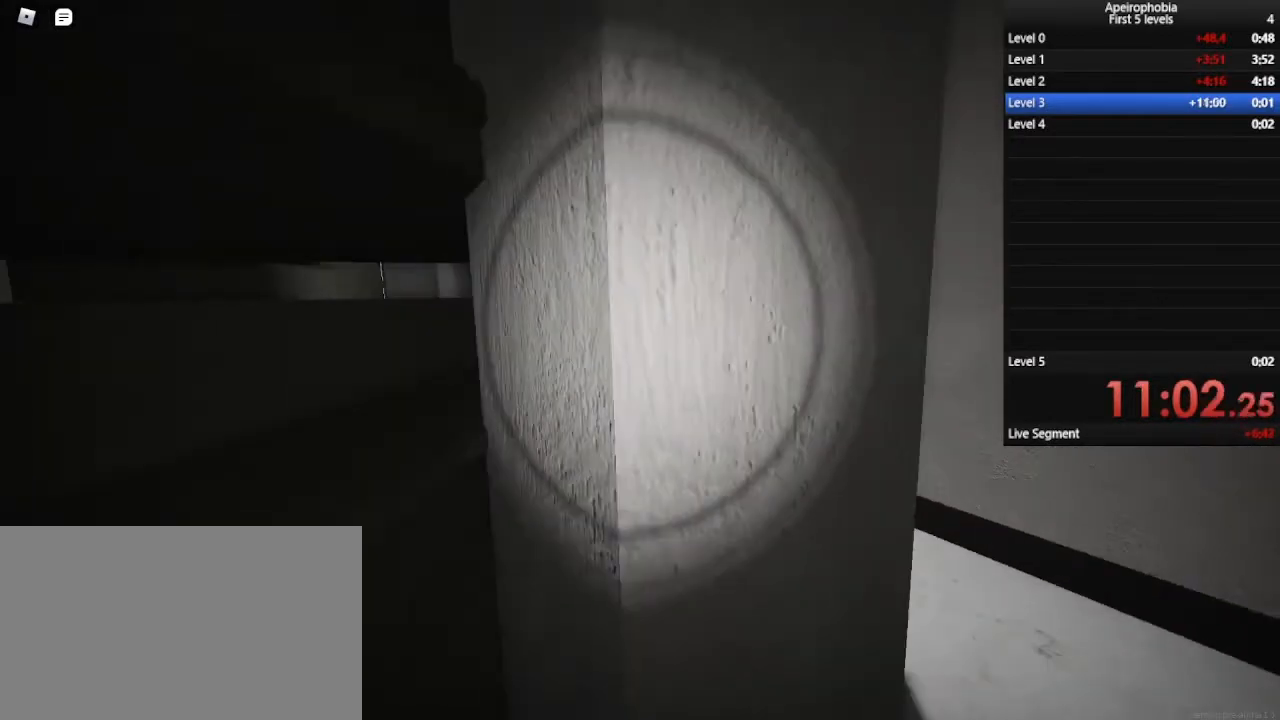
{"keys": ["shift", "w"], "mouse": [], "events": [[133, "shift", "up"], [467, "d", "up"], [467, "shift", "down"]]}
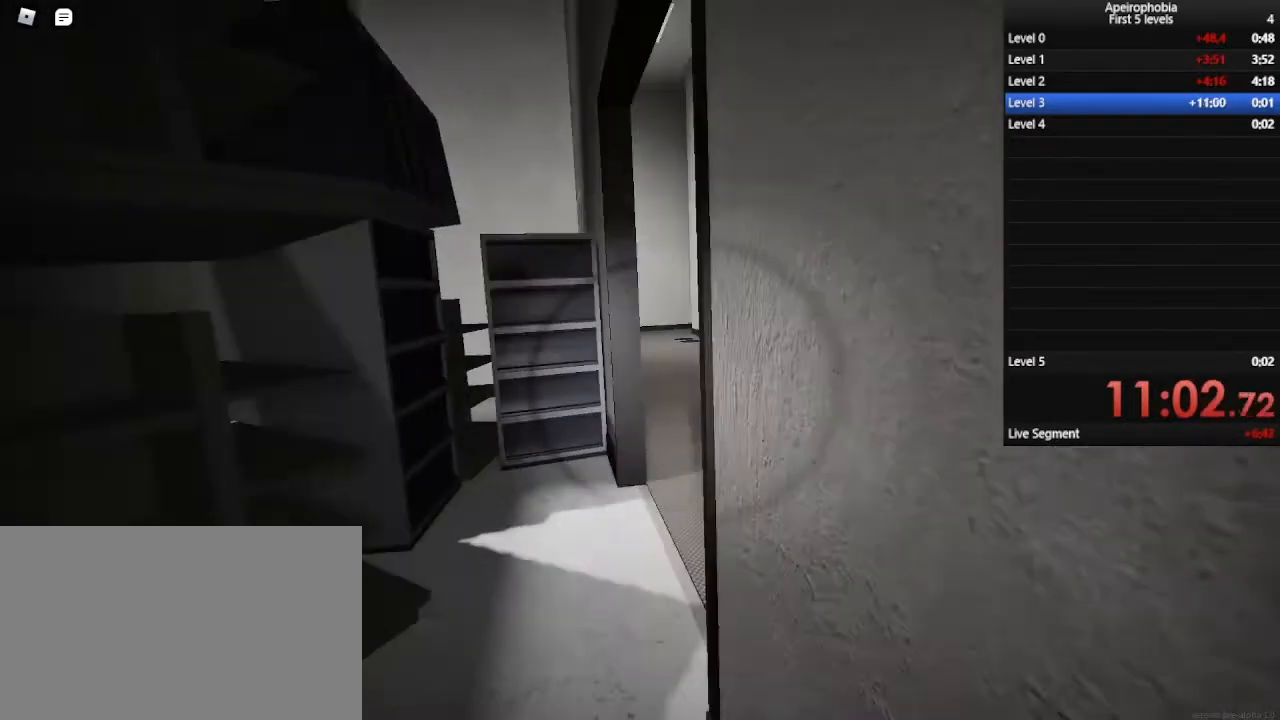
{"keys": ["a", "w"], "mouse": [], "events": [[233, "shift", "up"], [300, "a", "down"]]}
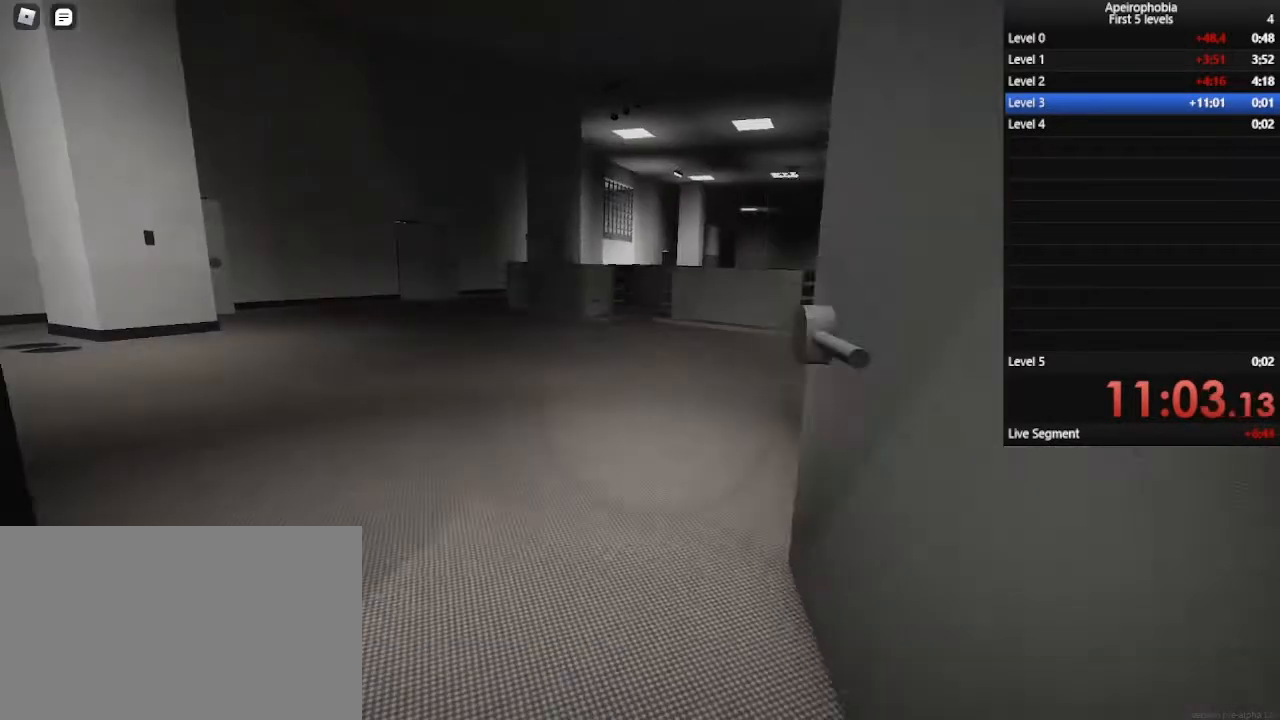
{"keys": ["shift", "w"], "mouse": [], "events": [[267, "a", "up"], [467, "shift", "down"]]}
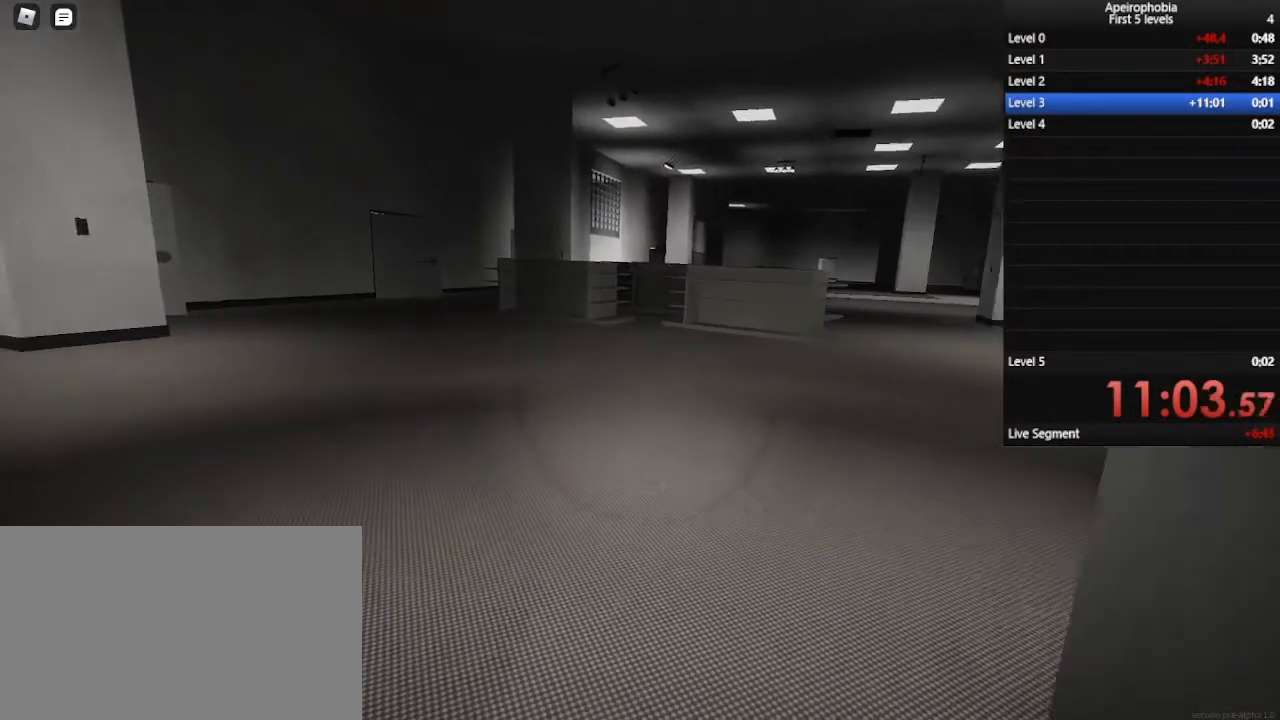
{"keys": ["w"], "mouse": [], "events": [[167, "shift", "up"], [300, "d", "down"], [433, "d", "up"]]}
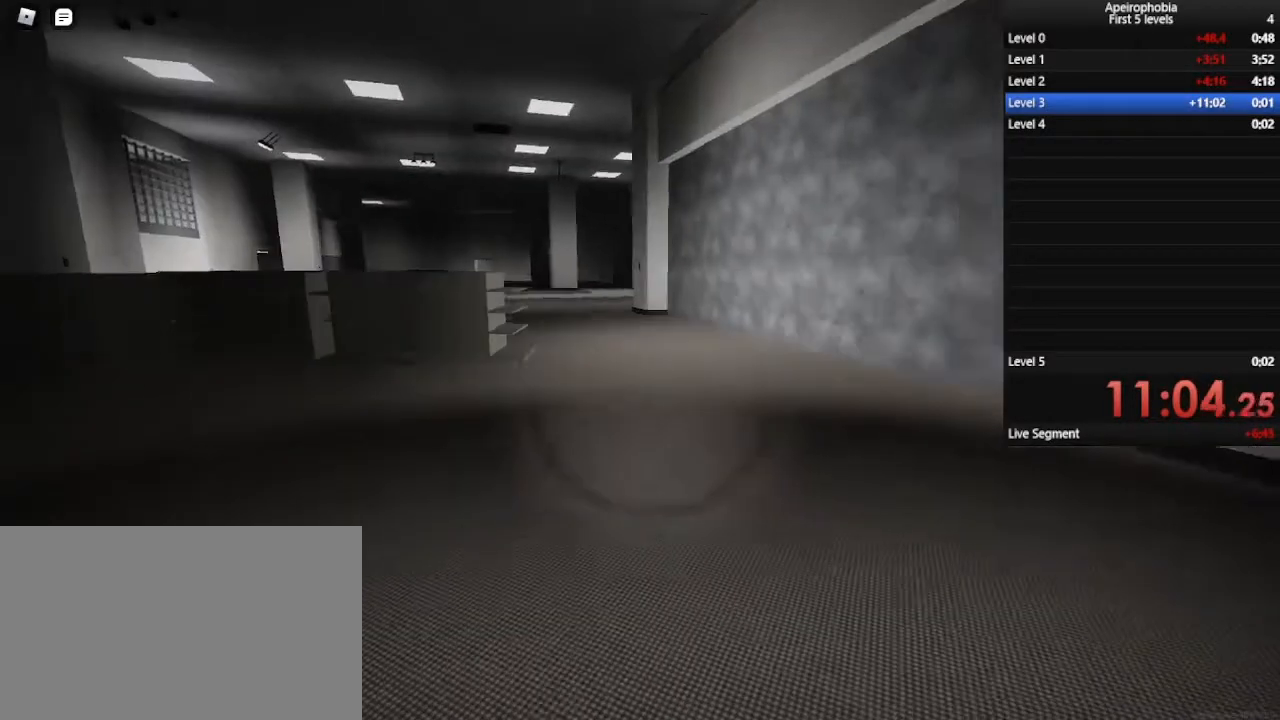
{"keys": ["d", "shift", "w"], "mouse": [], "events": [[67, "a", "down"], [133, "a", "up"], [267, "shift", "down"], [333, "d", "down"]]}
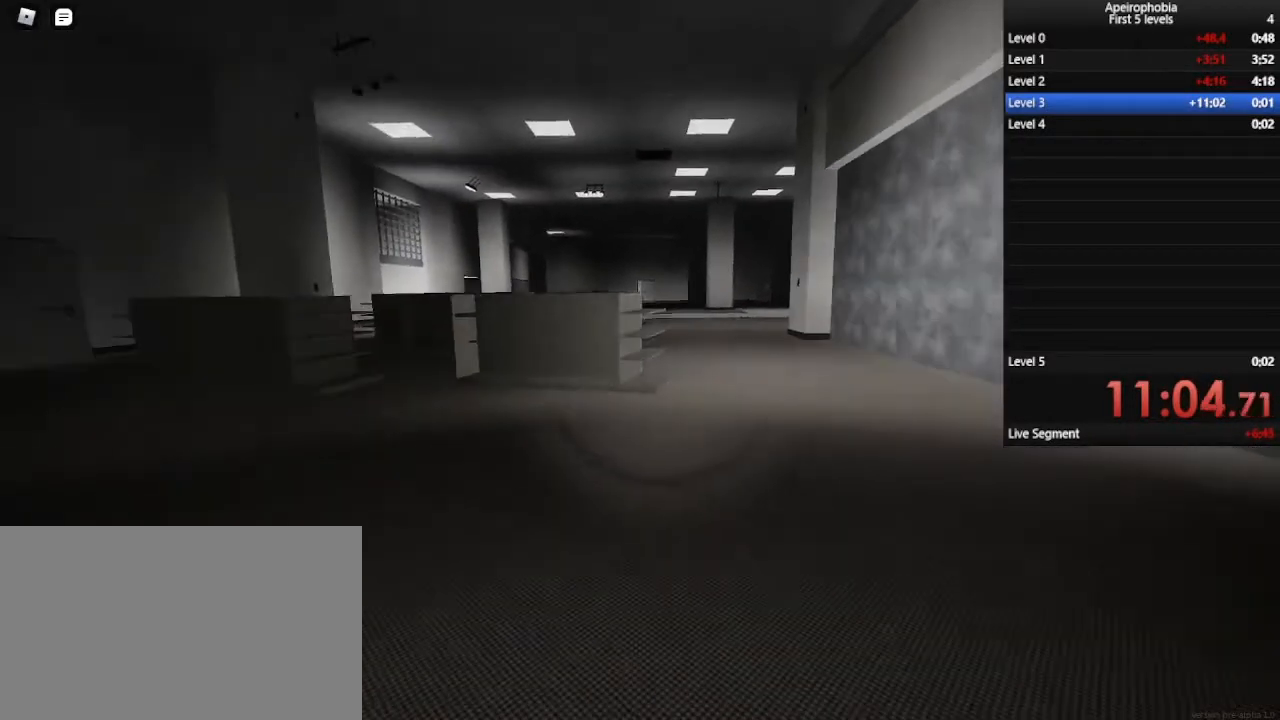
{"keys": ["shift", "w"], "mouse": [], "events": [[267, "d", "up"]]}
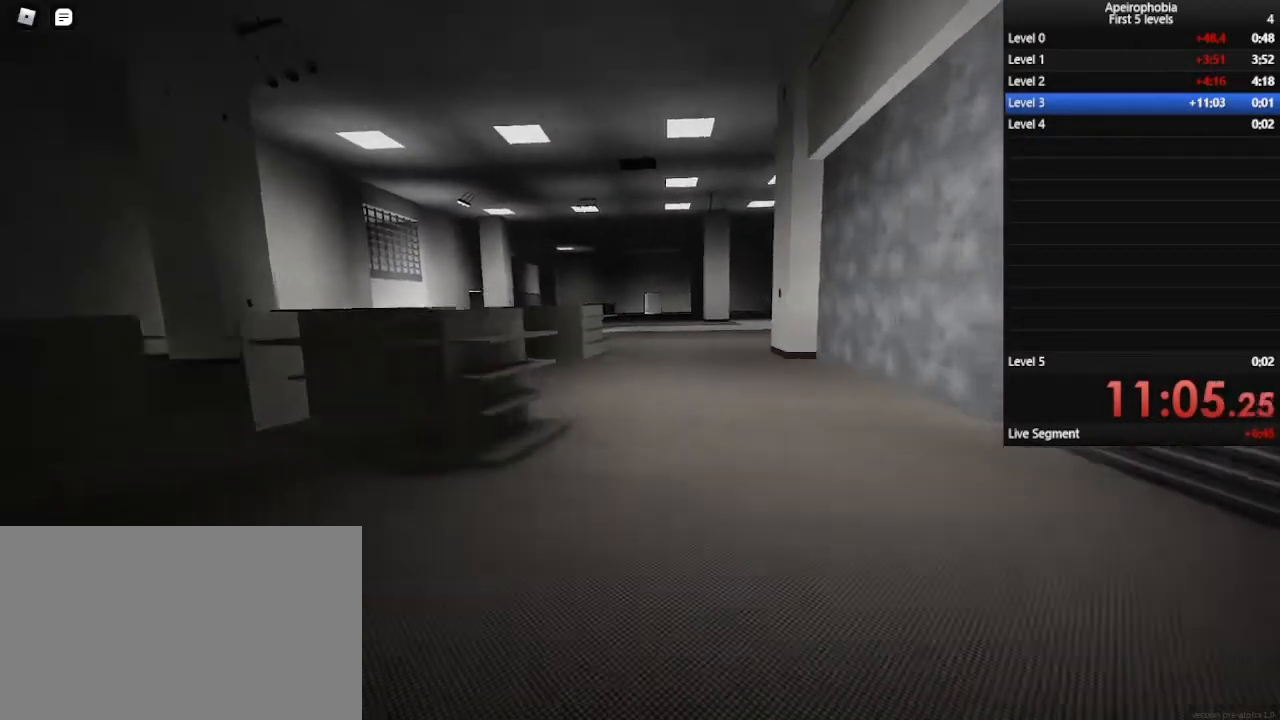
{"keys": ["shift", "w"], "mouse": [], "events": [[167, "d", "down"], [467, "d", "up"]]}
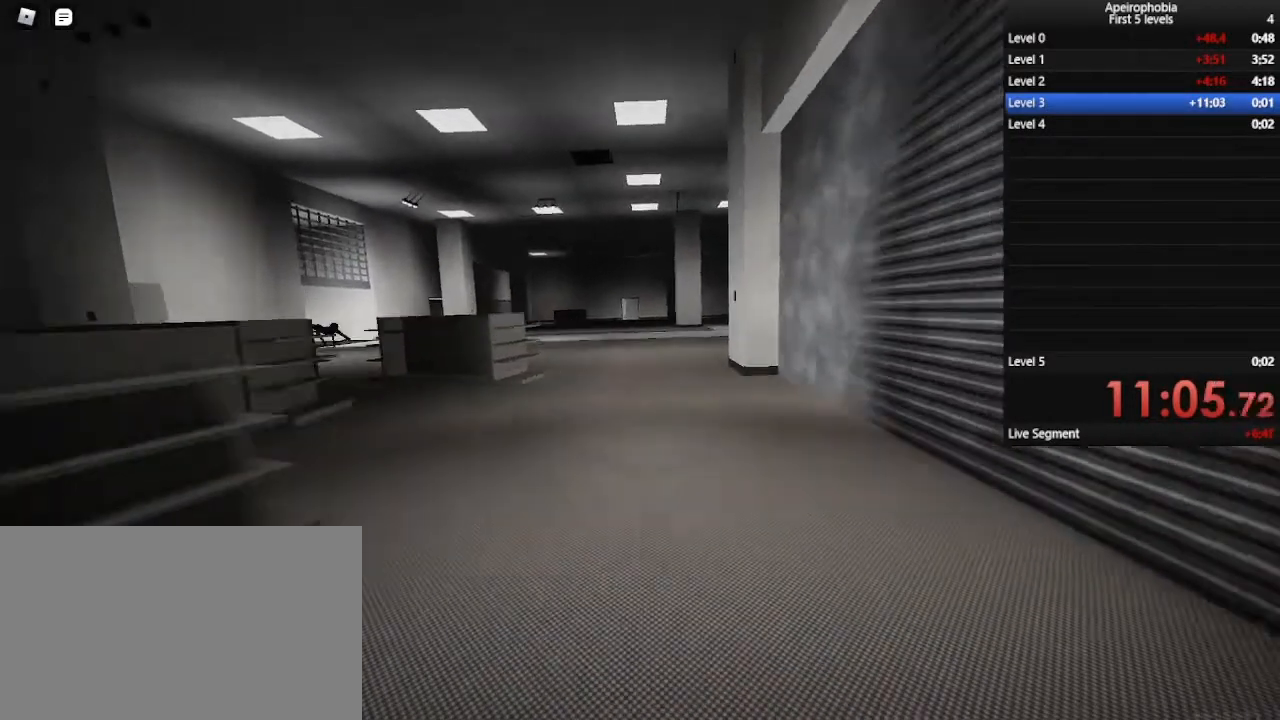
{"keys": ["shift", "w"], "mouse": [], "events": []}
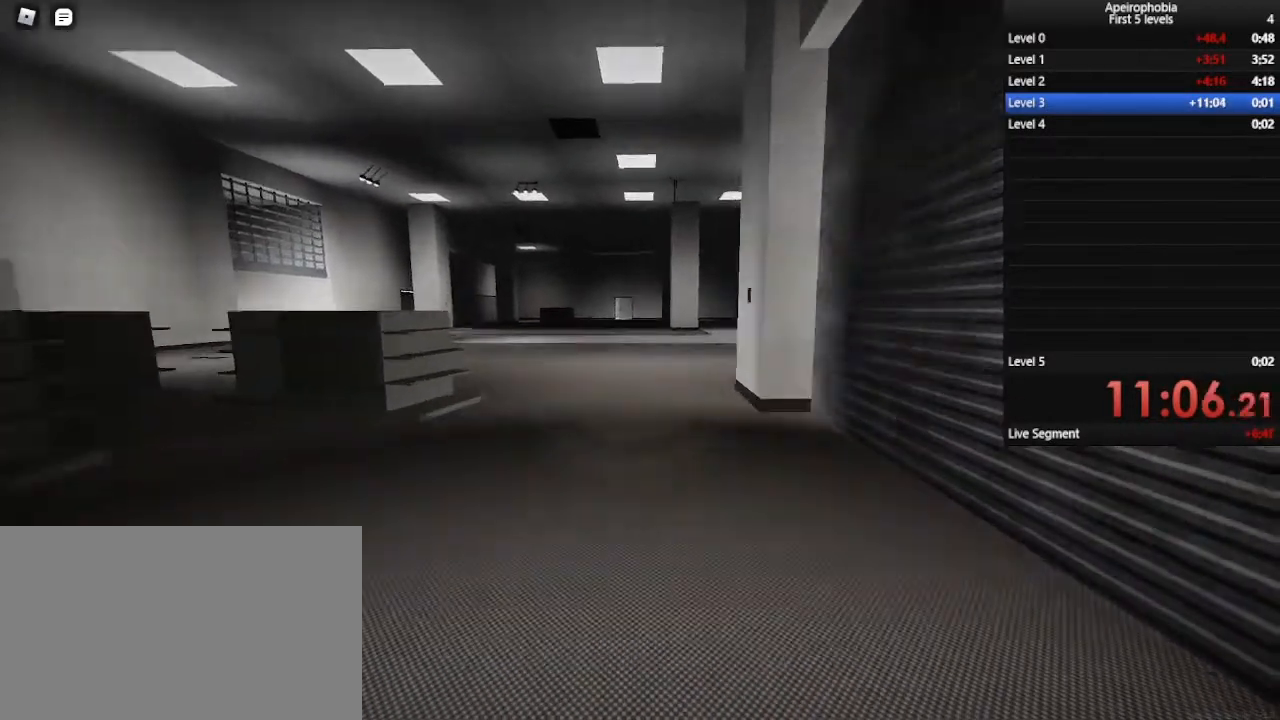
{"keys": ["d", "w"], "mouse": [], "events": [[67, "shift", "up"], [100, "d", "down"]]}
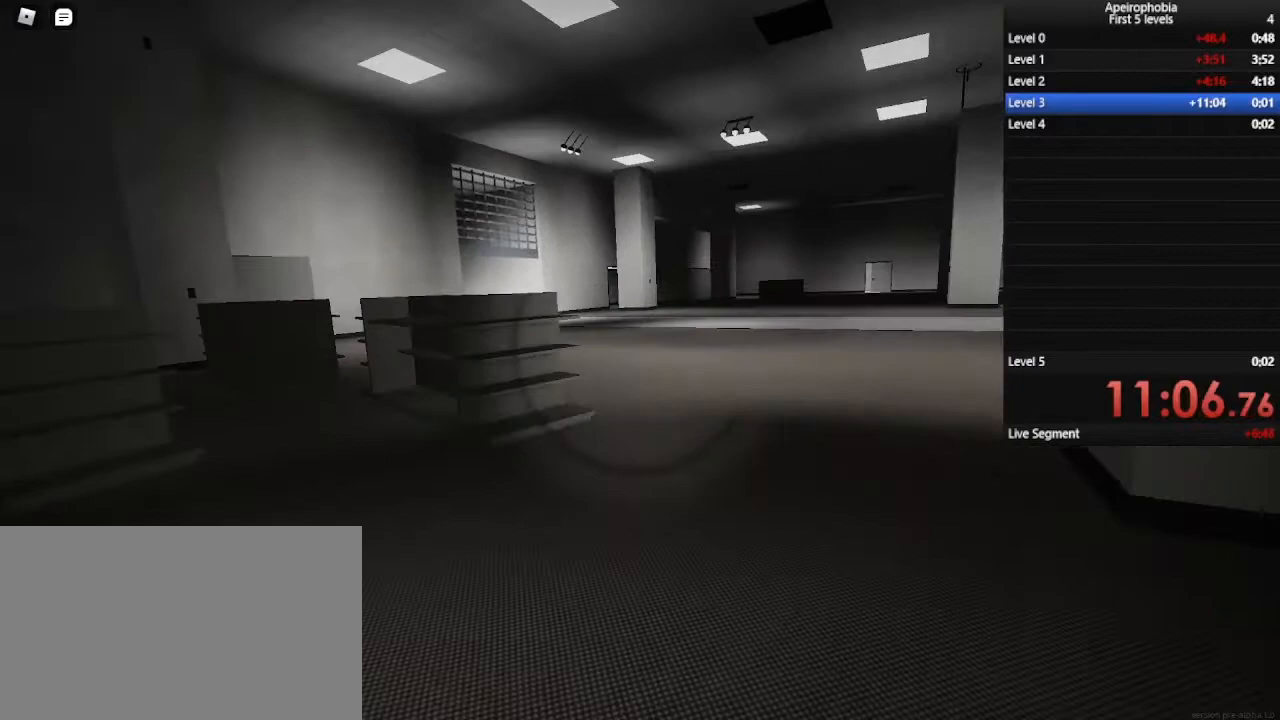
{"keys": ["d", "w"], "mouse": [], "events": []}
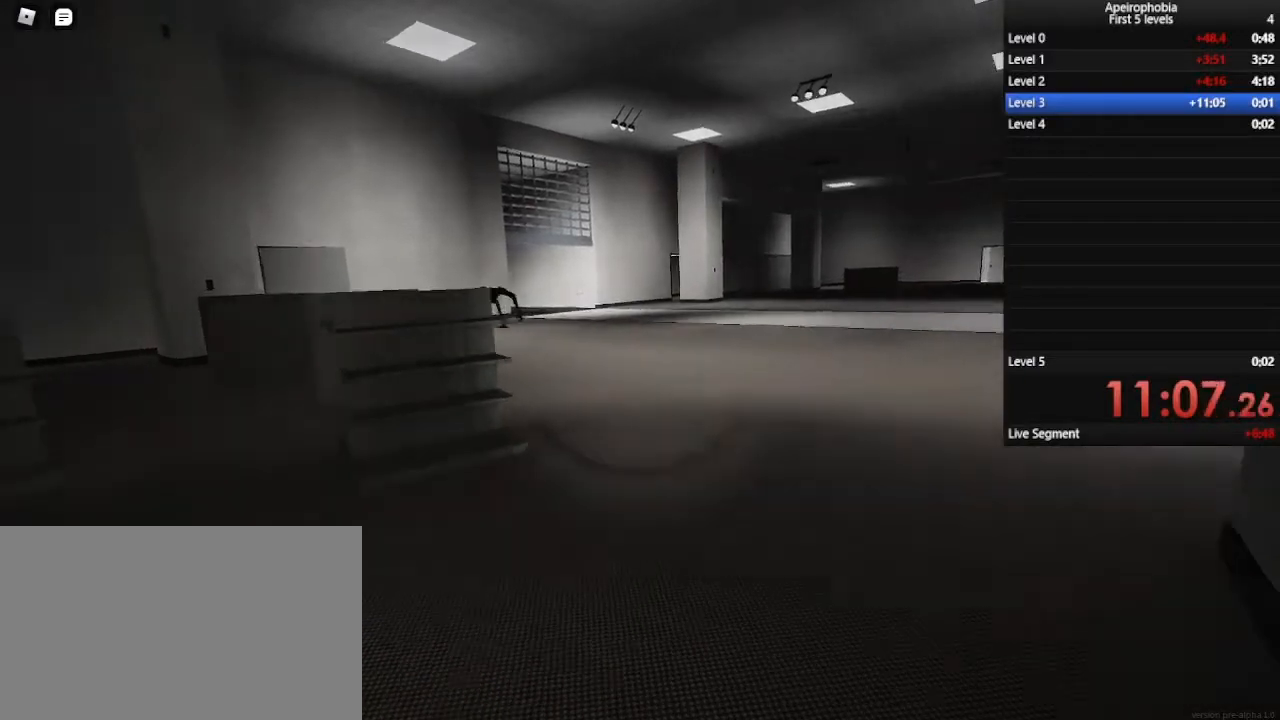
{"keys": ["d"], "mouse": [], "events": [[433, "w", "up"]]}
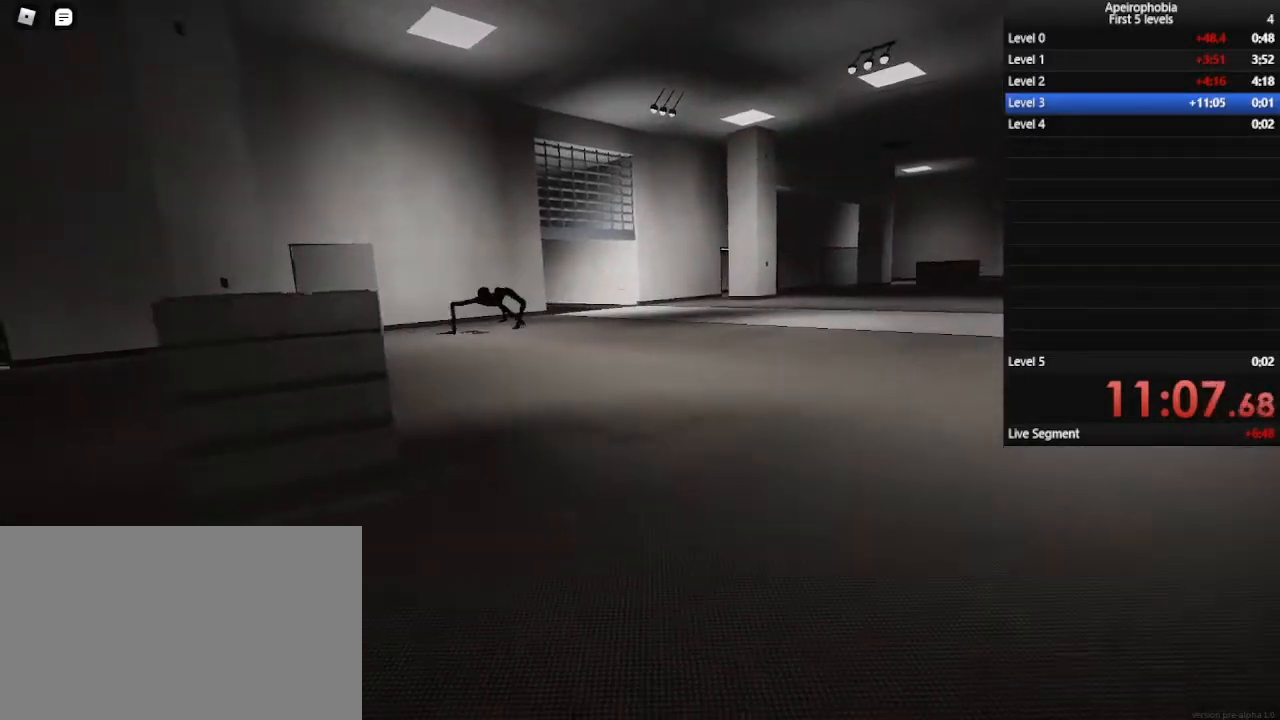
{"keys": ["d"], "mouse": [], "events": []}
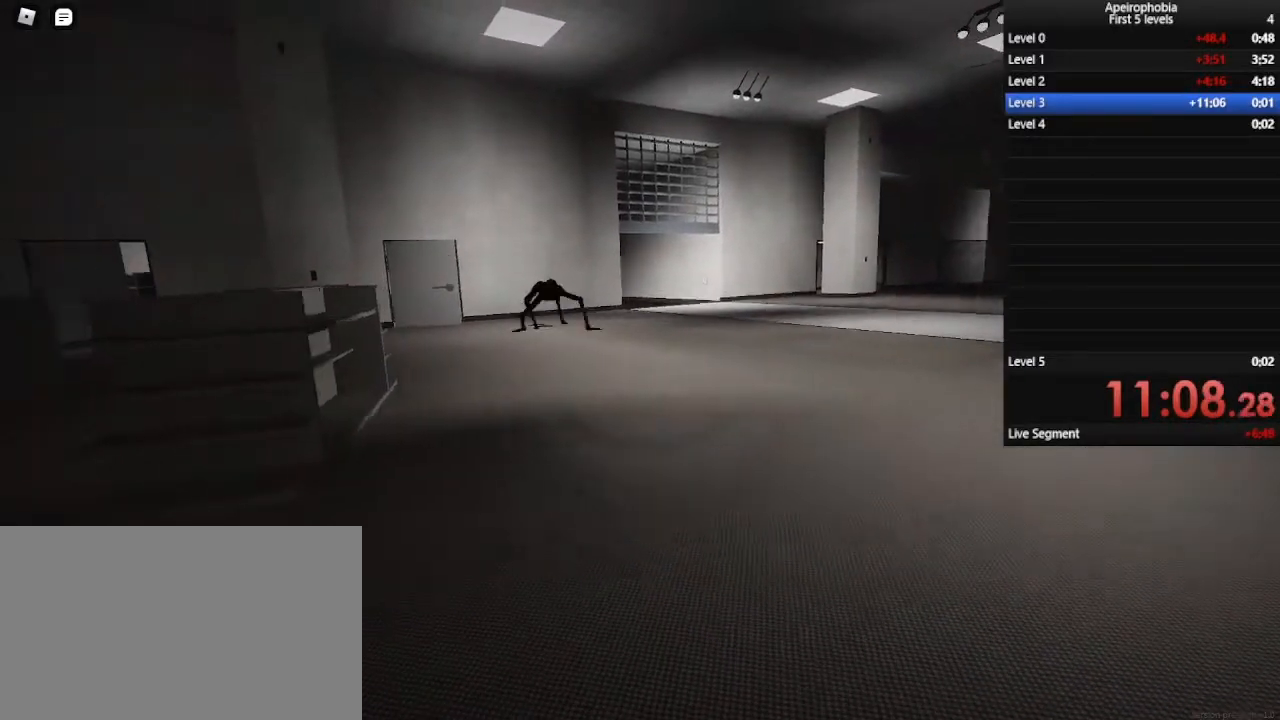
{"keys": ["d", "s"], "mouse": [], "events": [[400, "s", "down"]]}
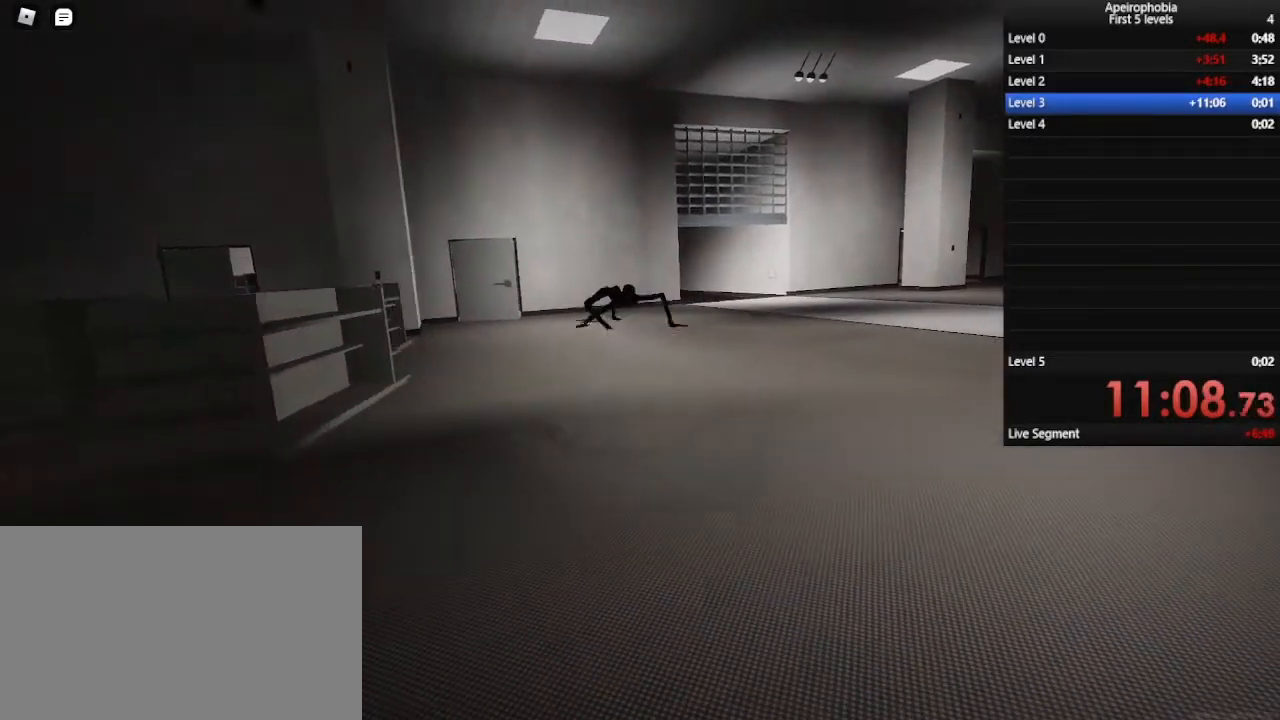
{"keys": ["d", "s"], "mouse": [], "events": []}
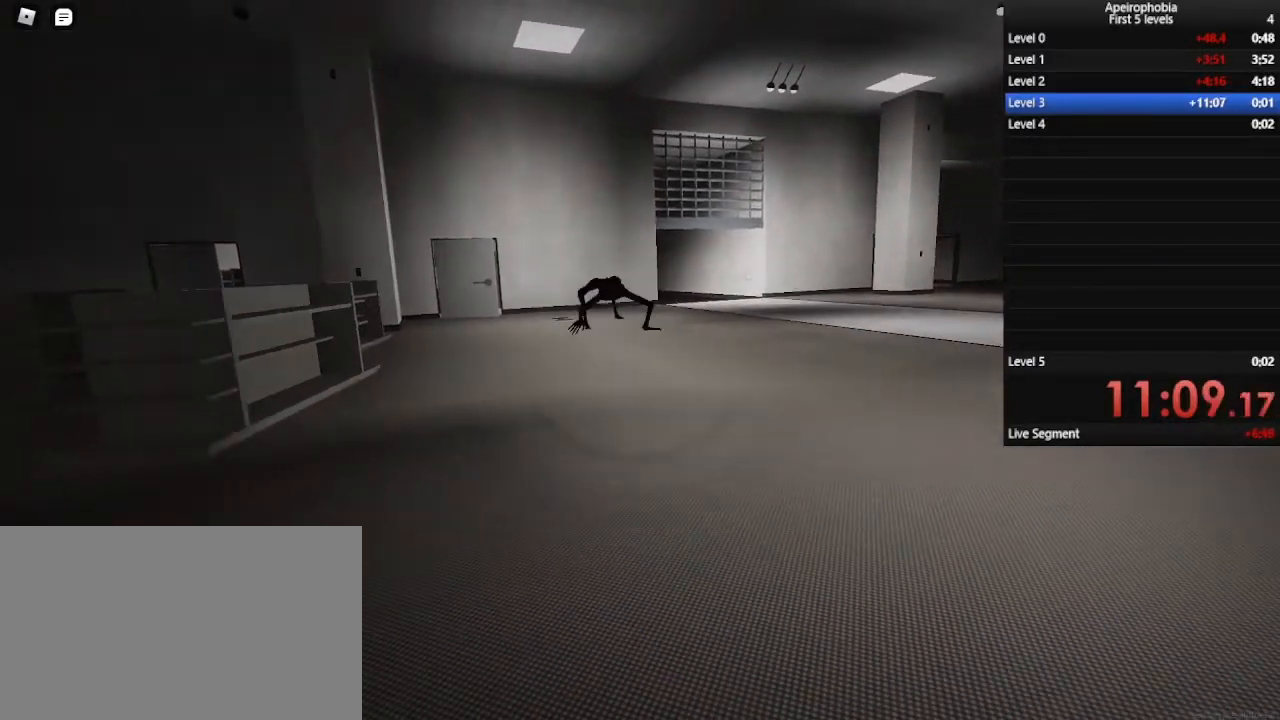
{"keys": ["s"], "mouse": [], "events": [[167, "d", "up"]]}
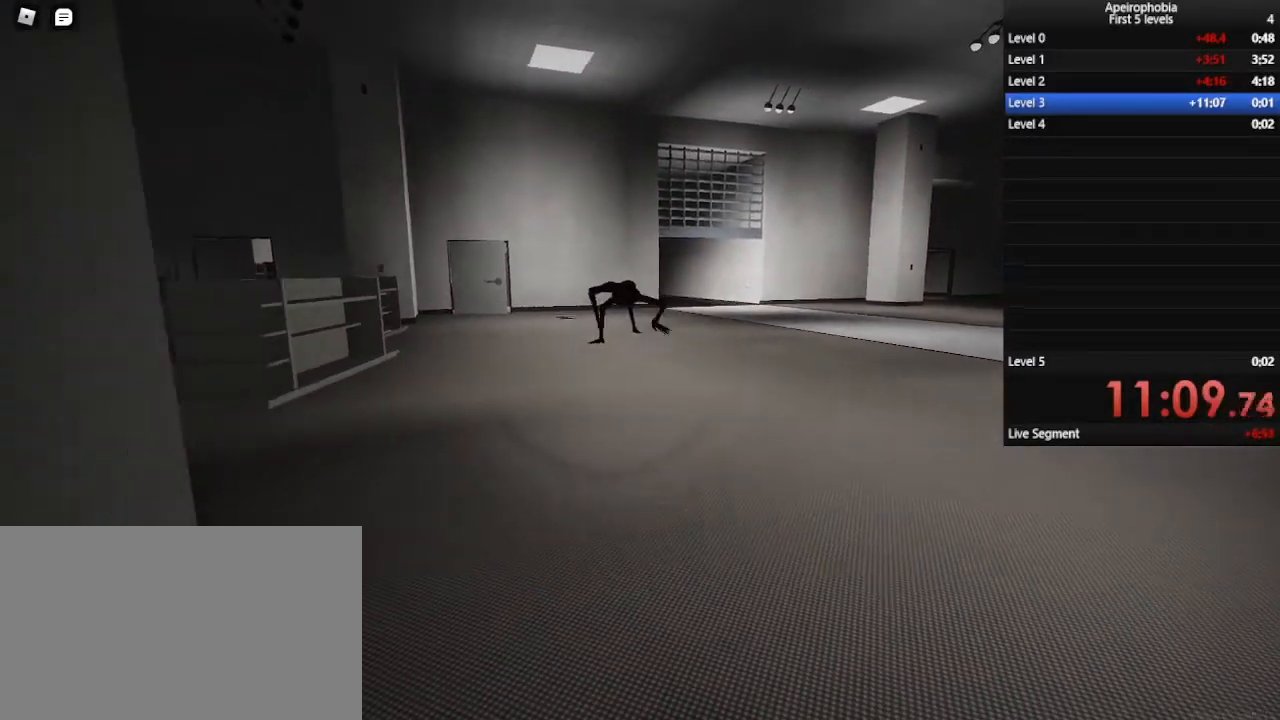
{"keys": ["s"], "mouse": [], "events": [[200, "d", "down"], [300, "d", "up"]]}
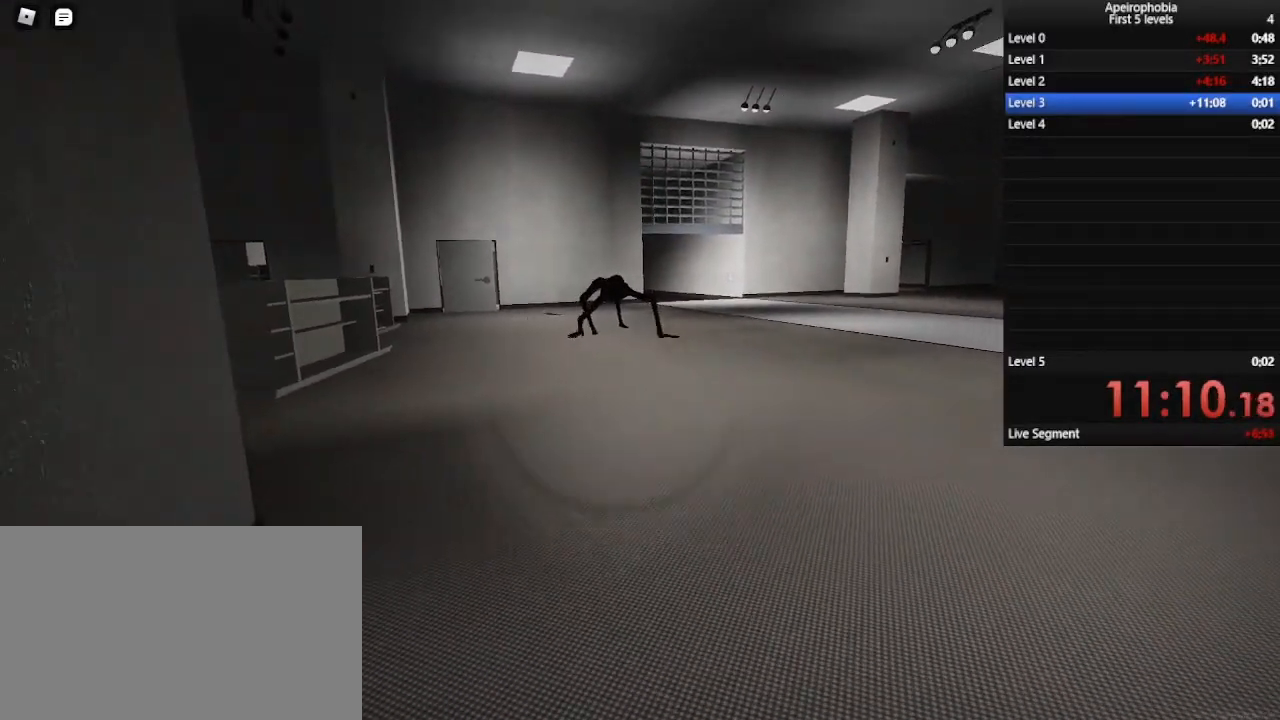
{"keys": ["d", "s"], "mouse": [], "events": [[200, "d", "down"]]}
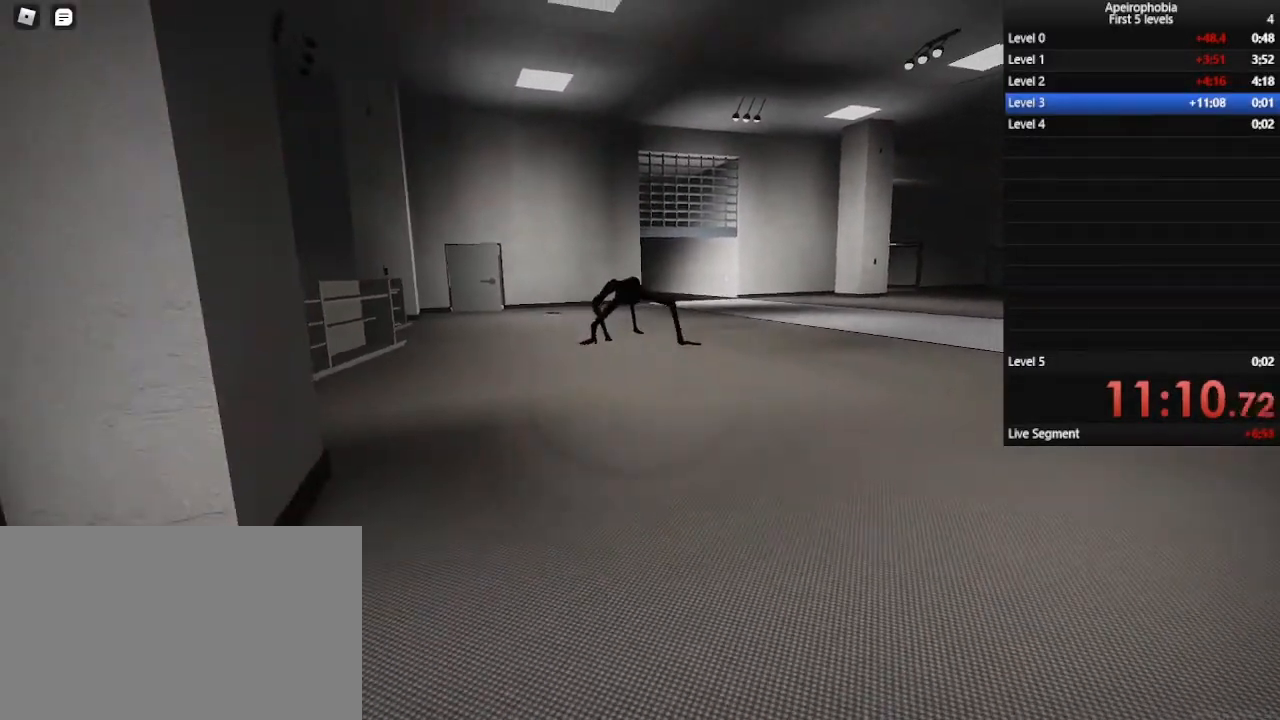
{"keys": ["s"], "mouse": [], "events": [[200, "d", "up"]]}
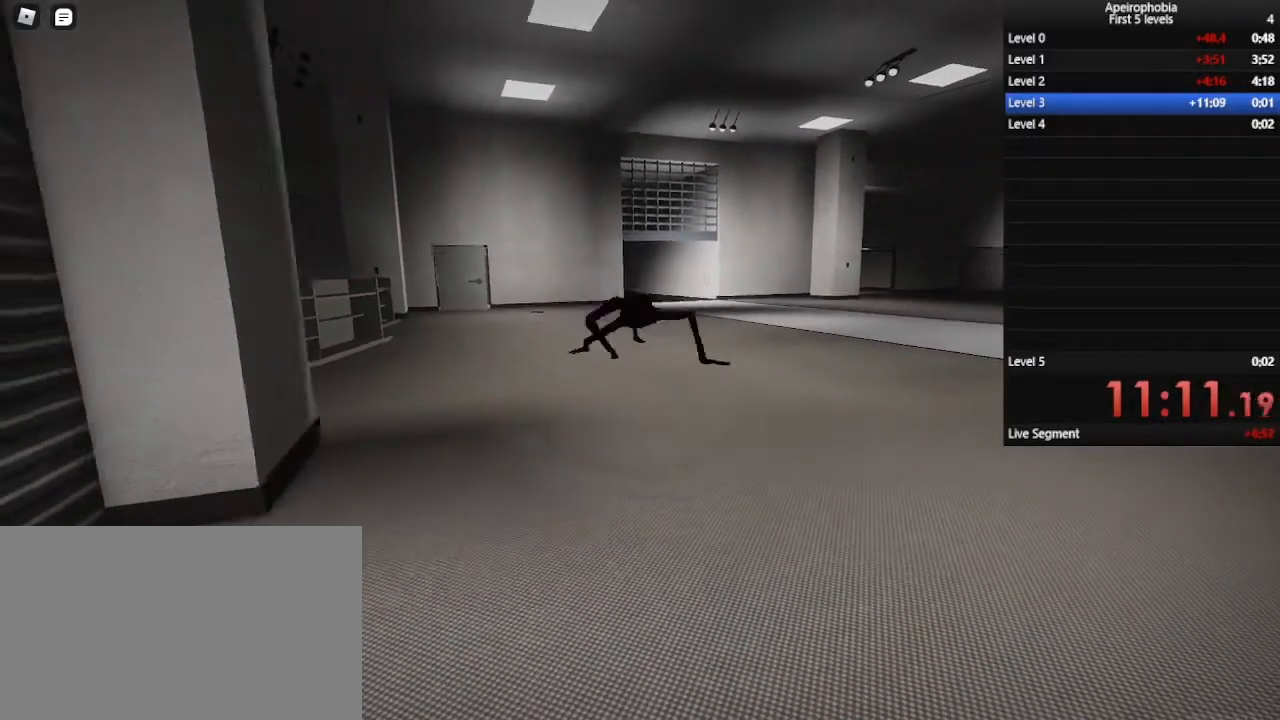
{"keys": ["ctrl"], "mouse": [], "events": [[233, "s", "up"], [333, "ctrl", "down"]]}
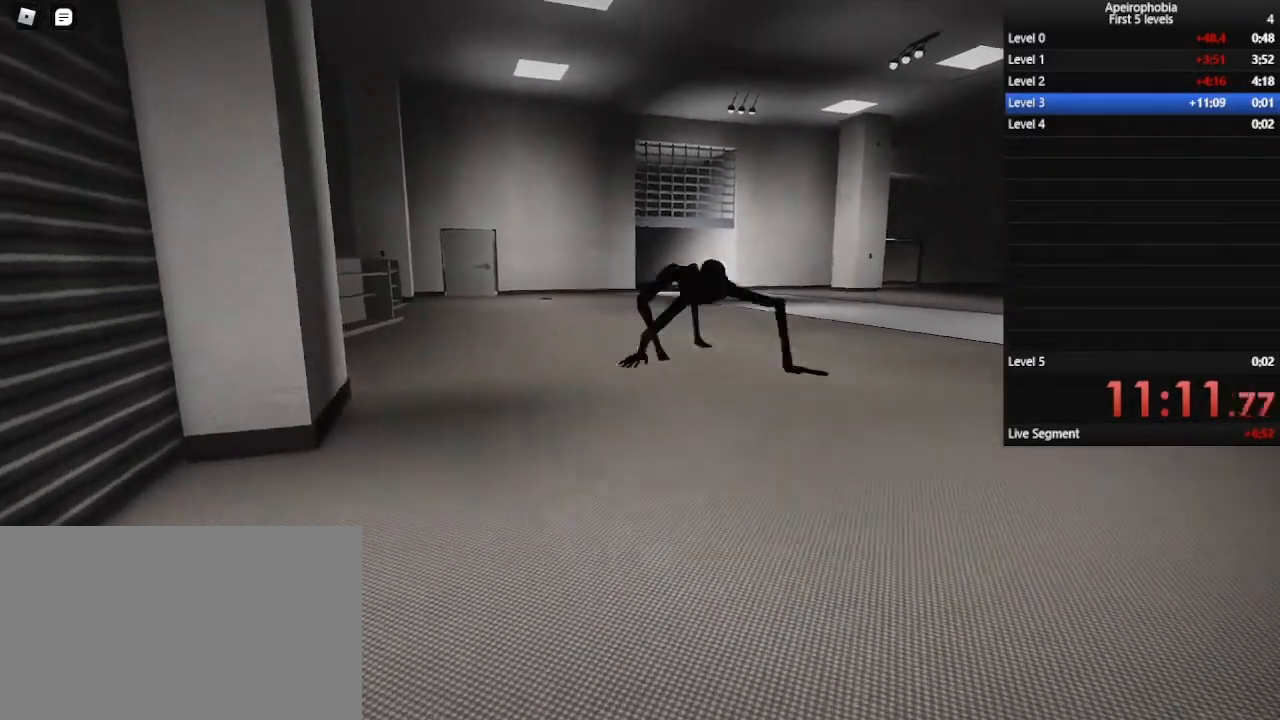
{"keys": ["ctrl"], "mouse": [], "events": []}
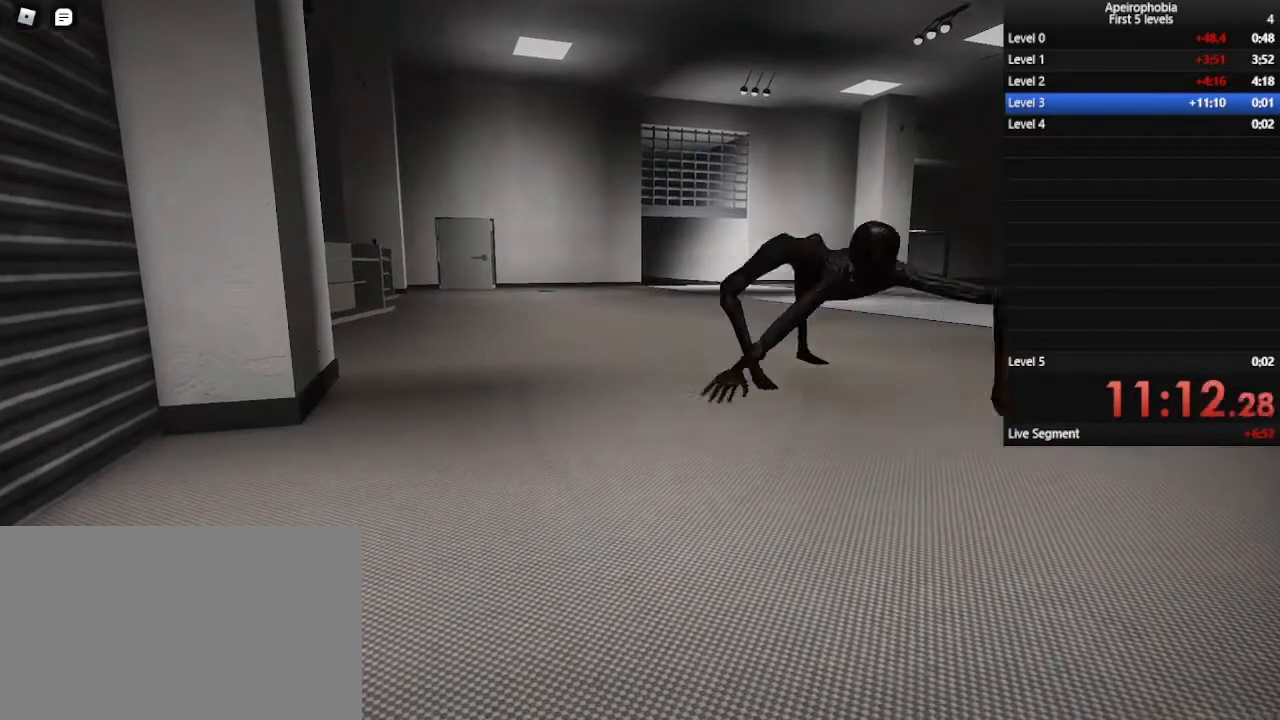
{"keys": ["ctrl"], "mouse": [], "events": []}
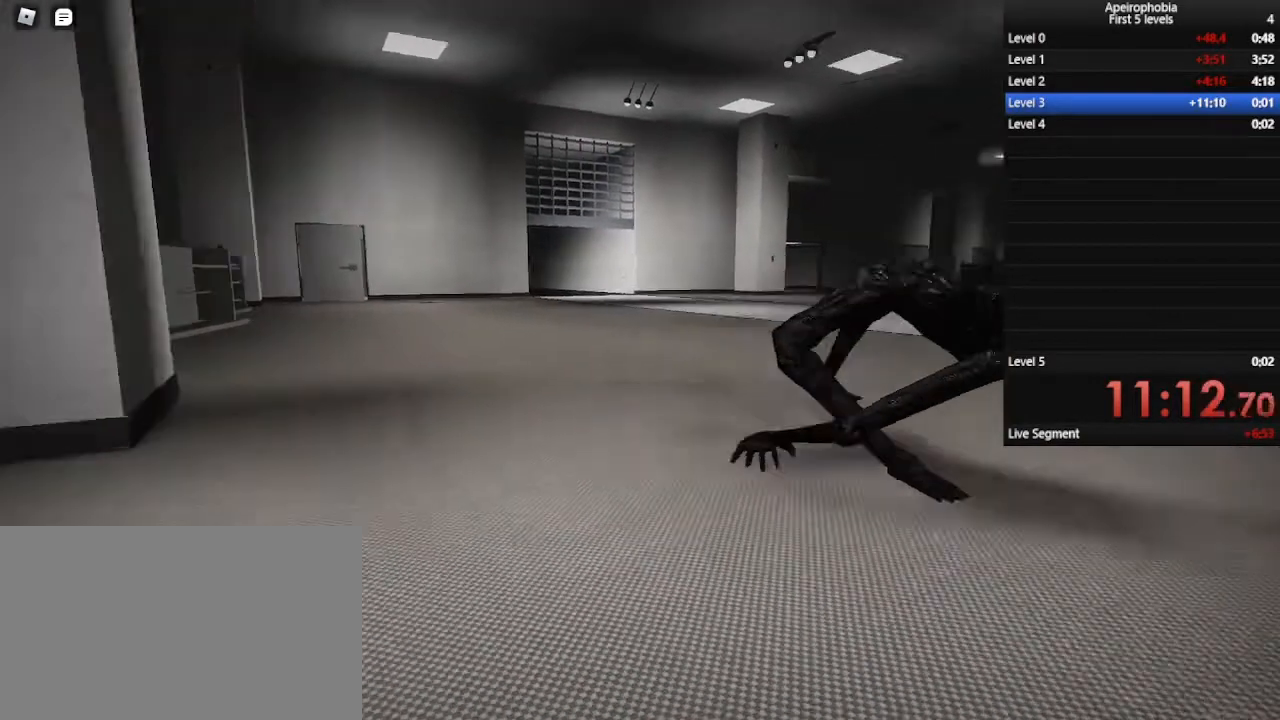
{"keys": ["ctrl"], "mouse": [], "events": []}
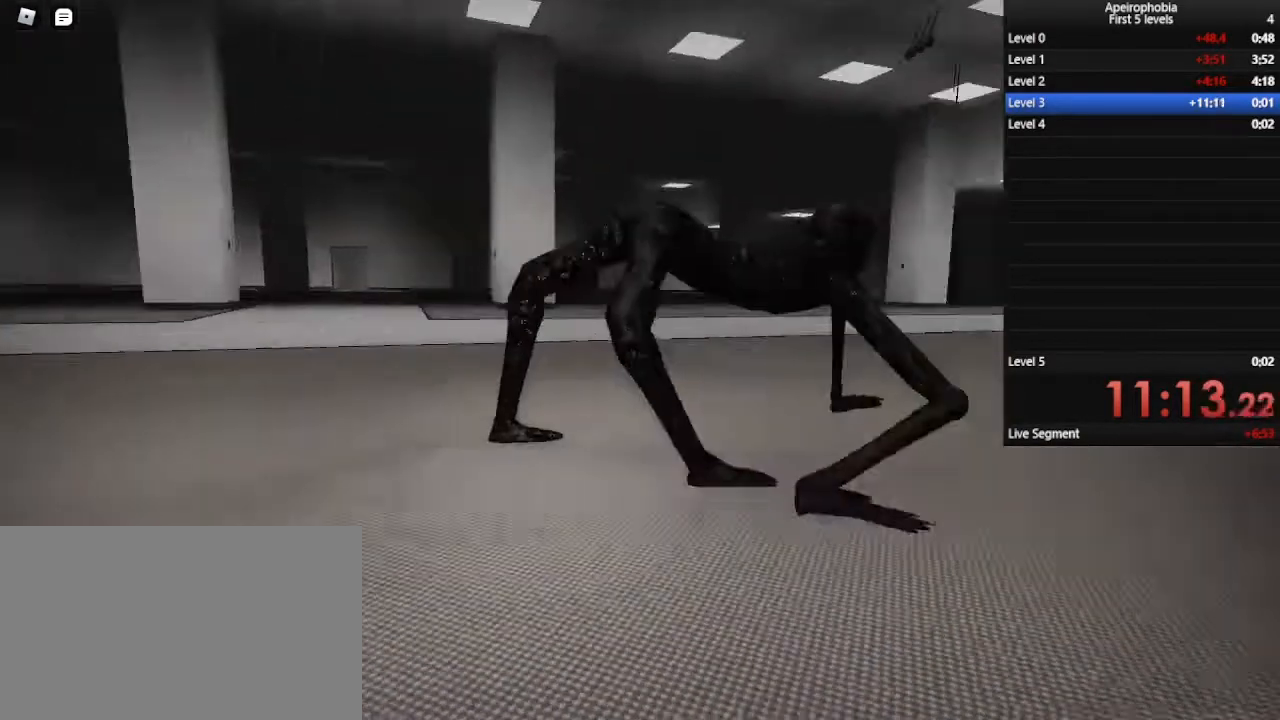
{"keys": ["ctrl"], "mouse": [], "events": []}
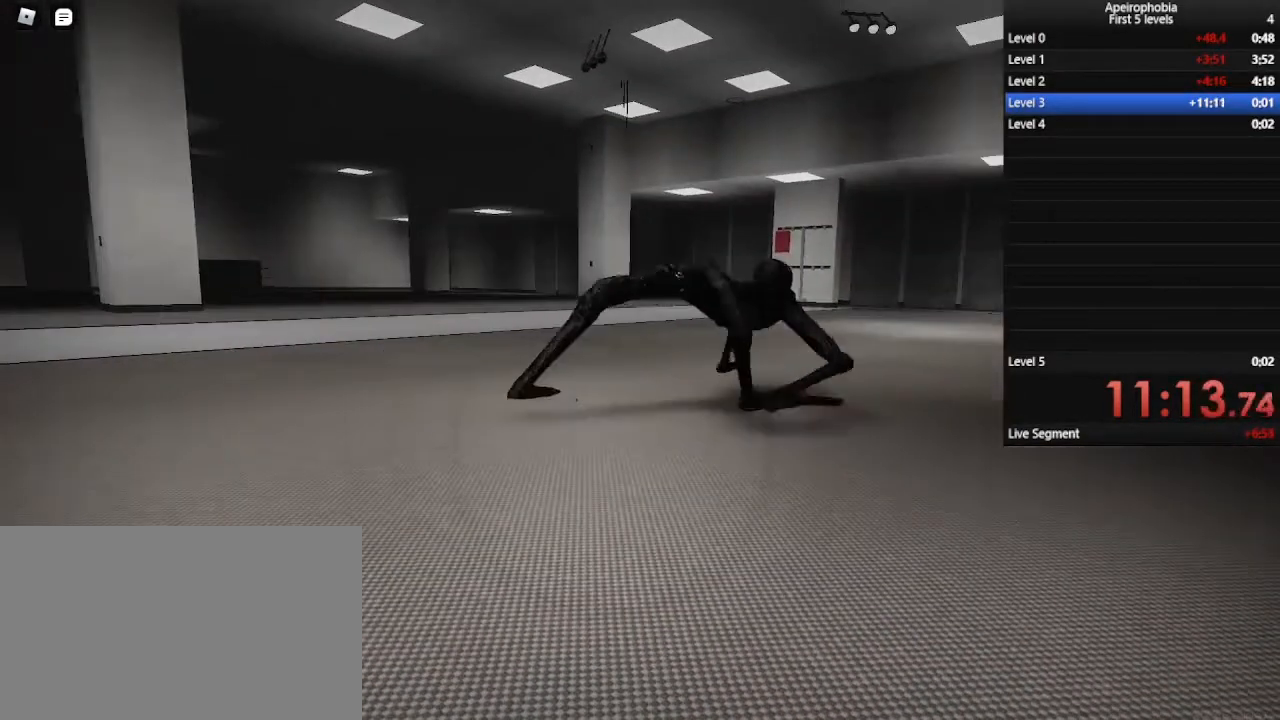
{"keys": ["ctrl"], "mouse": [], "events": []}
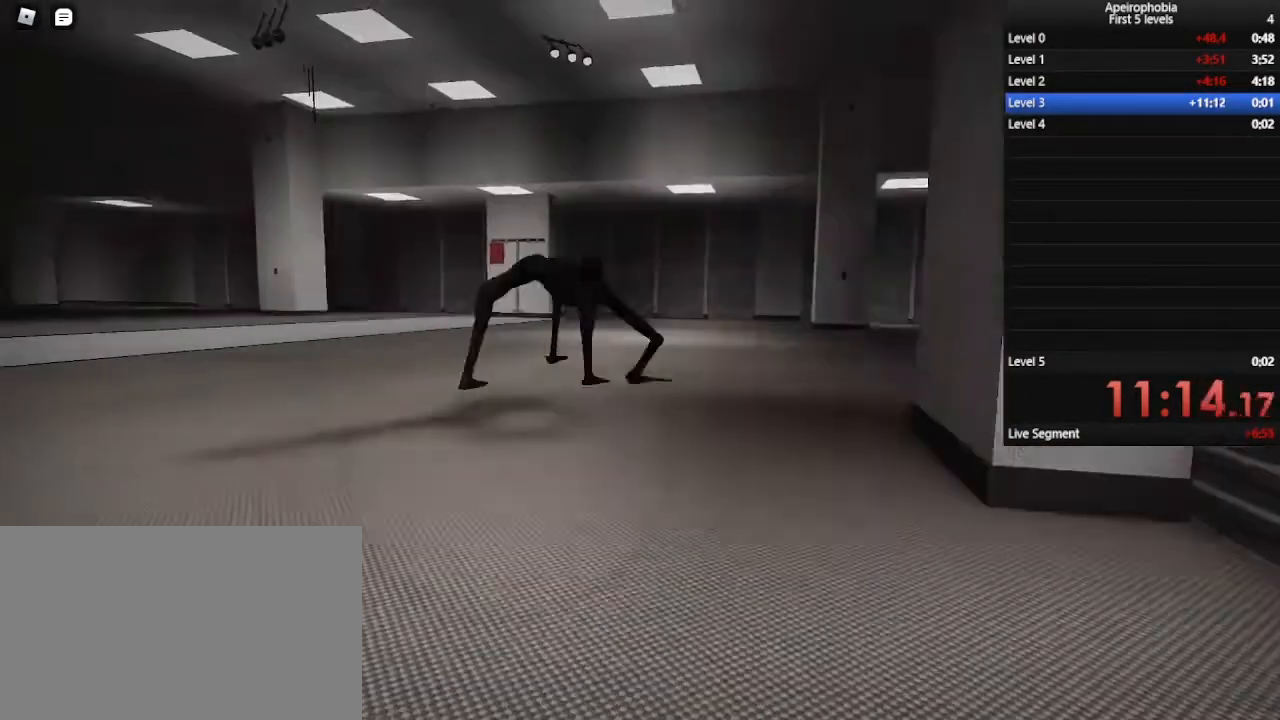
{"keys": ["ctrl"], "mouse": [], "events": []}